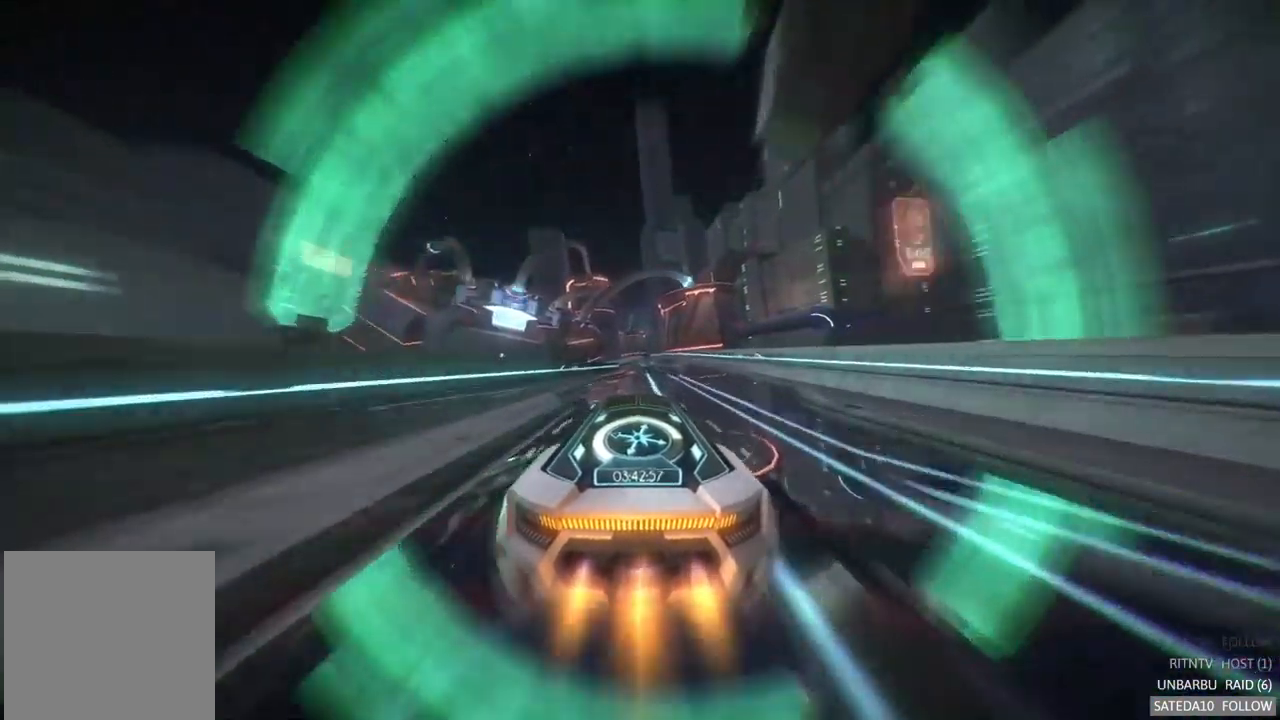
Gameplay with a controller (Xbox layout); each line is a JSON object with the inputs held at the frame after it (dt_ms = milliseconds from this image to that frame). "events" lists button and stick changes between this image and that frame as [ms after this image, input, new state], when the widget could be followed in between. Not read: A L3 R3.
{"dt_ms": 500, "buttons": ["R2"], "left_stick": "center", "right_stick": "center", "events": []}
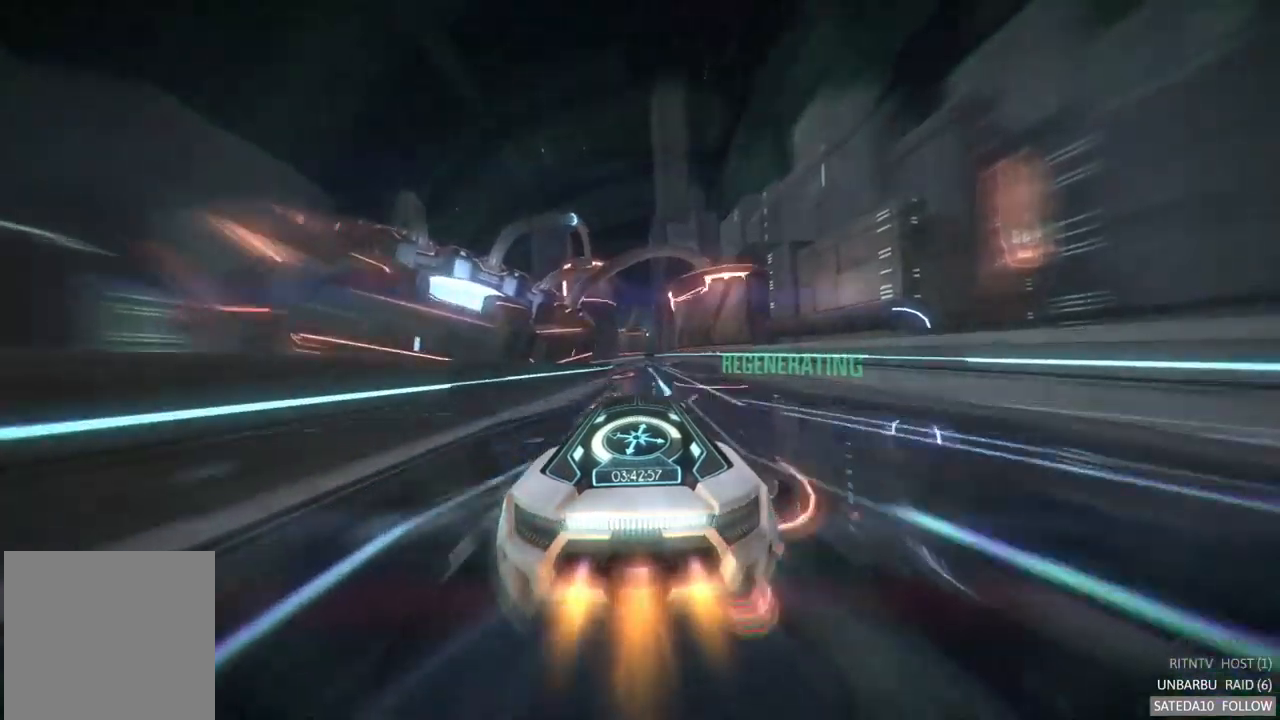
{"dt_ms": 1000, "buttons": ["R2"], "left_stick": "left", "right_stick": "center", "events": [[17, "left_stick", "right"], [184, "left_stick", "center"], [467, "left_stick", "left"], [567, "left_stick", "center"], [750, "left_stick", "left"], [884, "left_stick", "center"], [950, "left_stick", "left"]]}
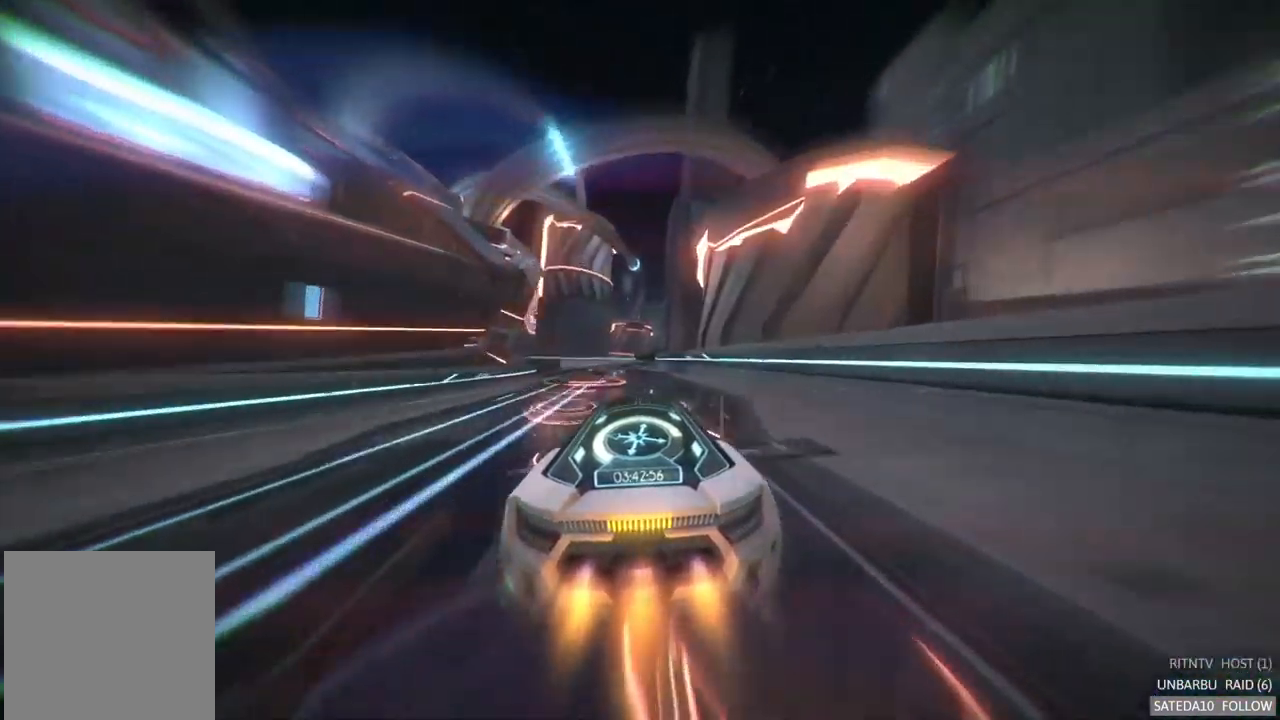
{"dt_ms": 500, "buttons": ["R2"], "left_stick": "left", "right_stick": "center", "events": [[117, "left_stick", "center"], [484, "left_stick", "left"]]}
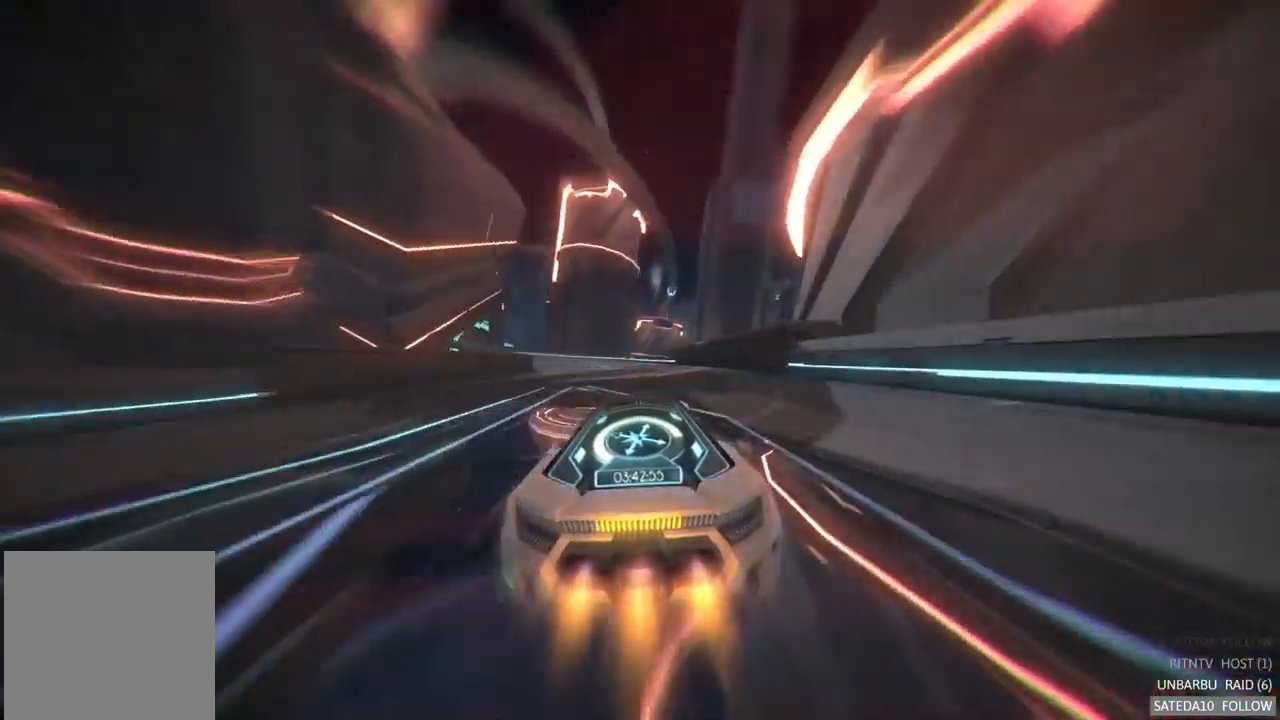
{"dt_ms": 500, "buttons": ["R2"], "left_stick": "left", "right_stick": "center", "events": [[200, "left_stick", "center"], [300, "left_stick", "left"]]}
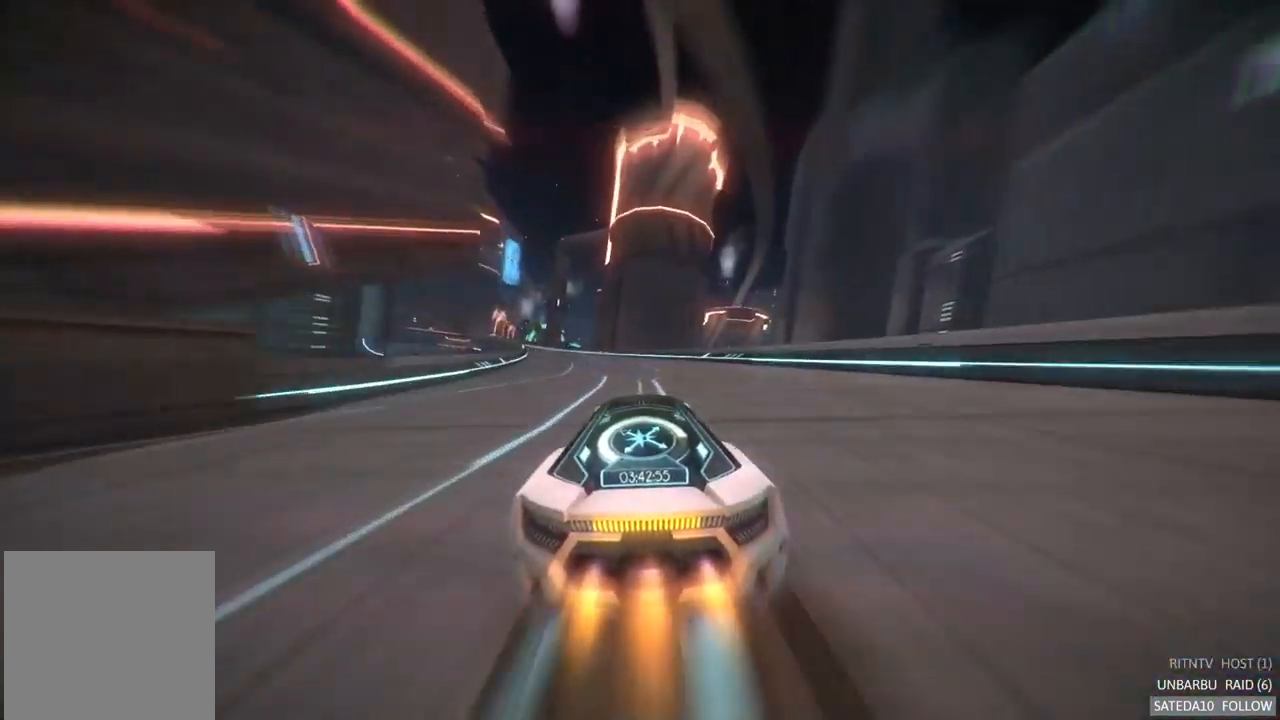
{"dt_ms": 500, "buttons": ["R2"], "left_stick": "left", "right_stick": "center", "events": [[234, "left_stick", "center"], [367, "left_stick", "left"]]}
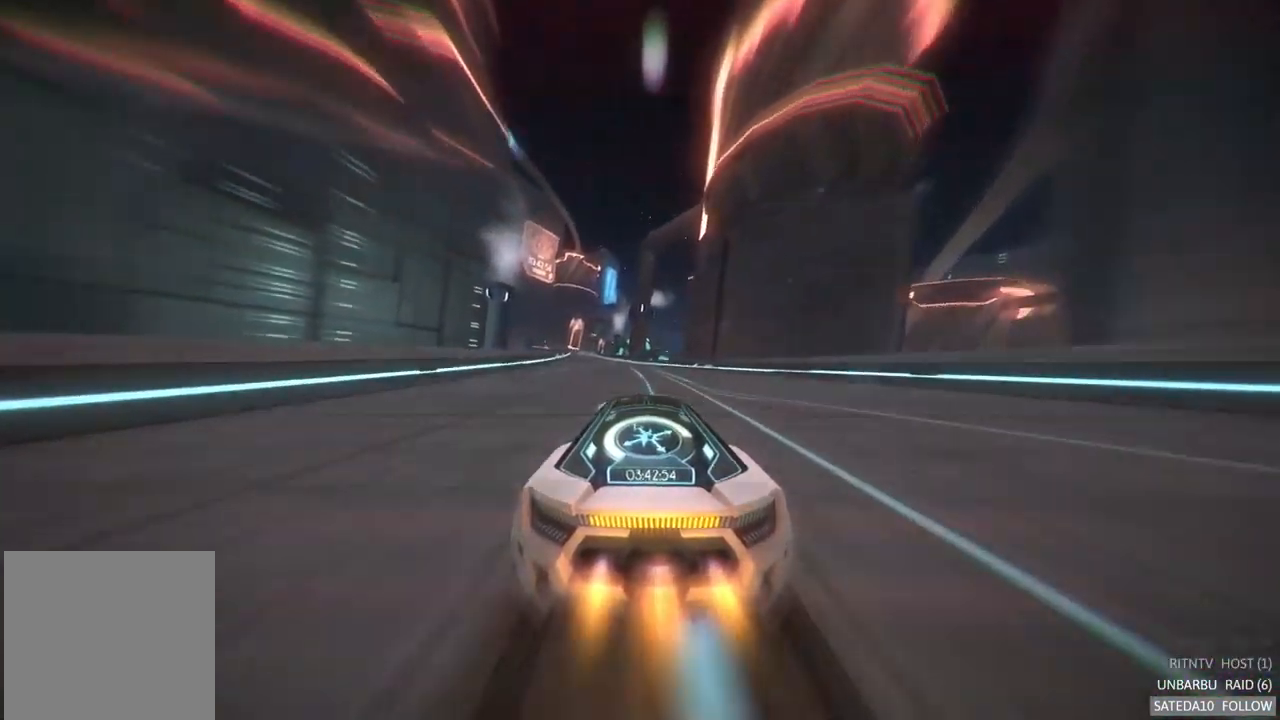
{"dt_ms": 500, "buttons": ["R2"], "left_stick": "center", "right_stick": "center", "events": [[67, "left_stick", "center"], [200, "left_stick", "left"], [467, "left_stick", "center"]]}
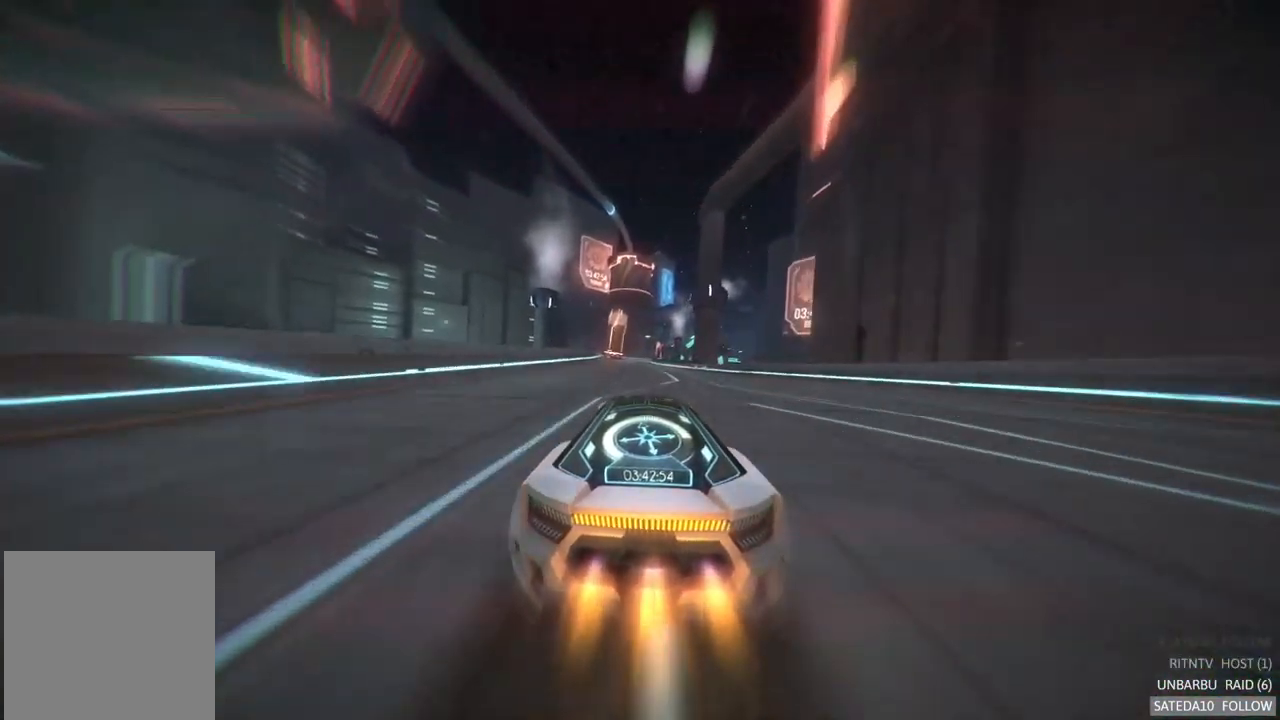
{"dt_ms": 500, "buttons": ["R2"], "left_stick": "center", "right_stick": "center", "events": [[334, "left_stick", "left"], [484, "left_stick", "center"]]}
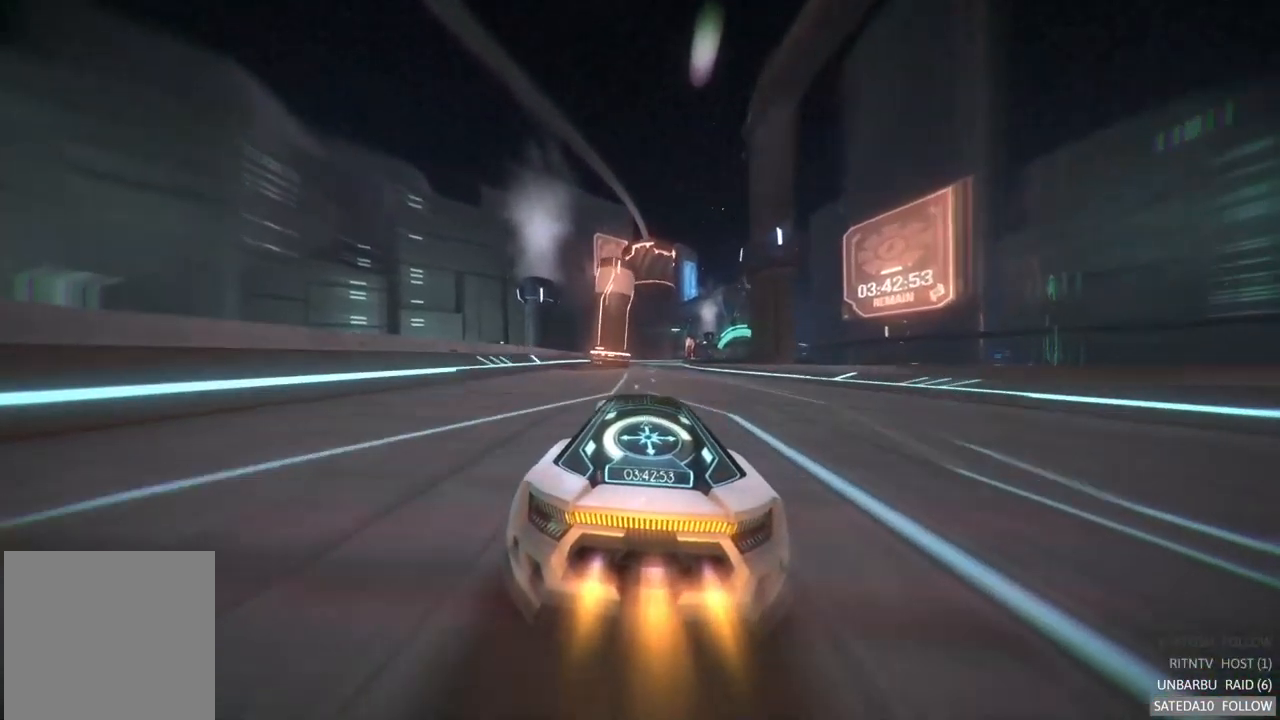
{"dt_ms": 500, "buttons": ["R2"], "left_stick": "left", "right_stick": "center", "events": [[150, "left_stick", "right"], [284, "left_stick", "center"], [434, "left_stick", "left"]]}
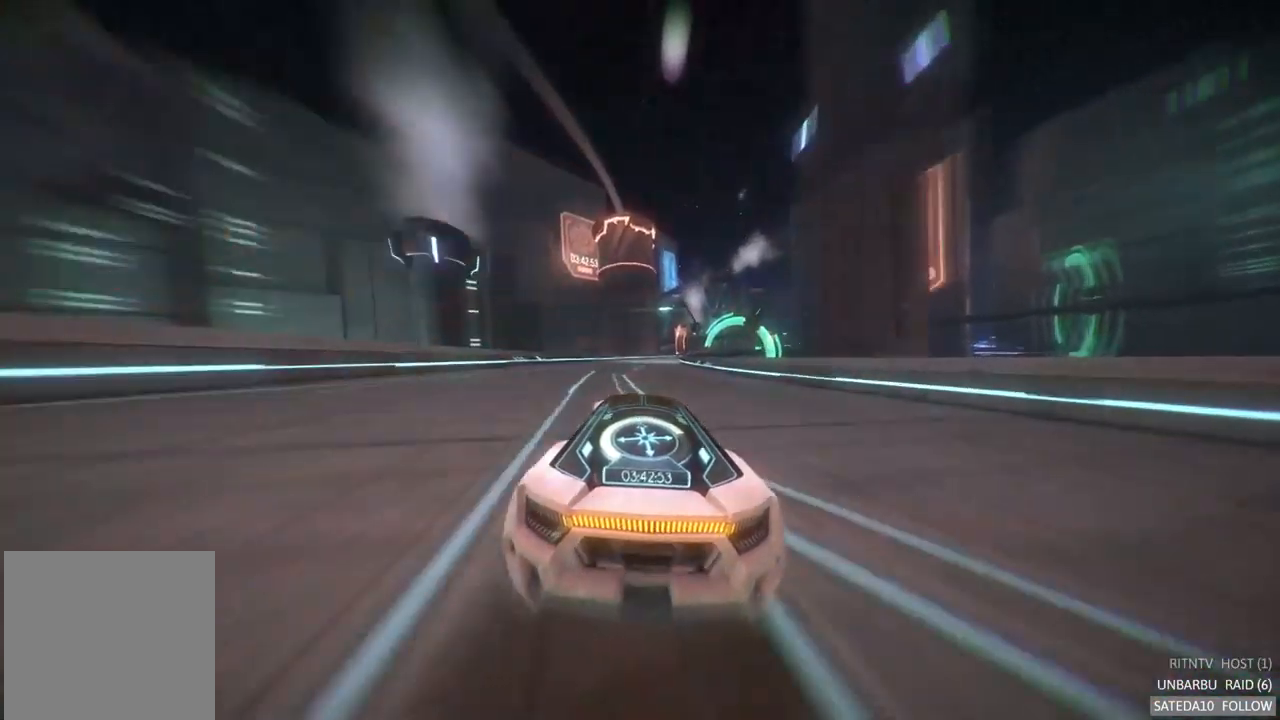
{"dt_ms": 500, "buttons": ["R2"], "left_stick": "center", "right_stick": "center", "events": [[100, "left_stick", "center"], [350, "left_stick", "right"], [500, "left_stick", "center"]]}
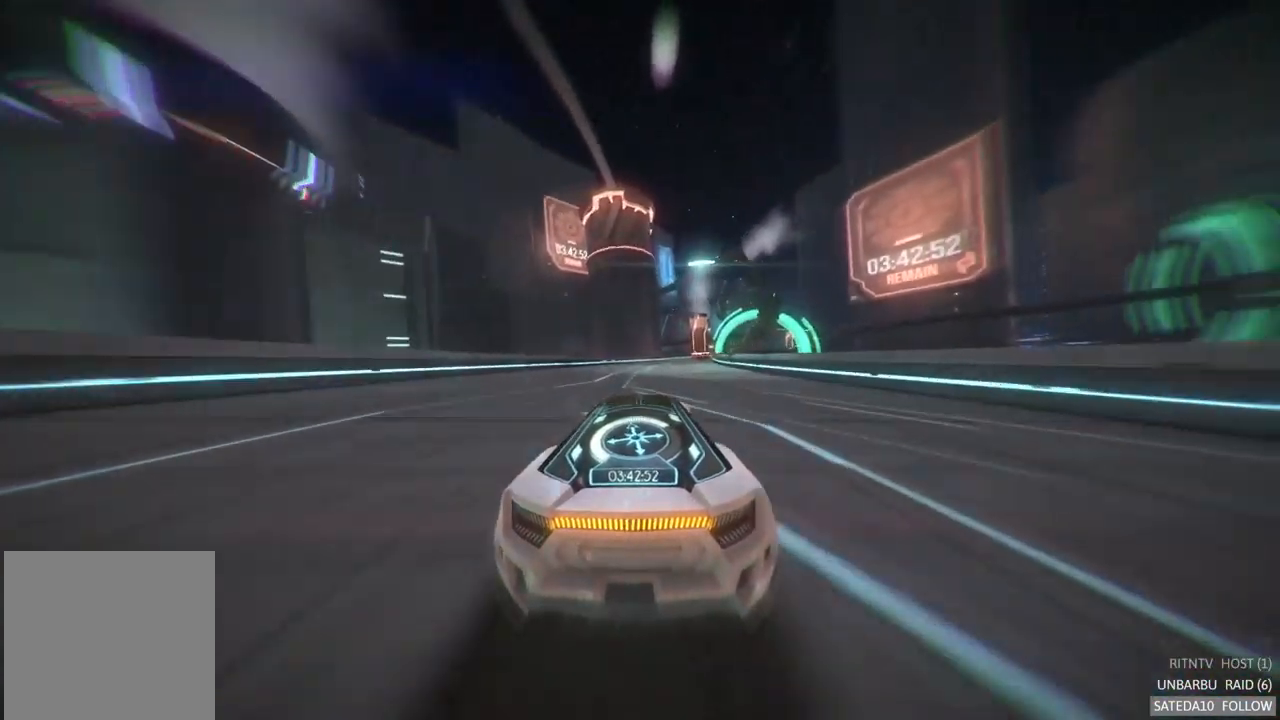
{"dt_ms": 516, "buttons": ["R2"], "left_stick": "center", "right_stick": "center", "events": [[200, "left_stick", "right"], [466, "left_stick", "center"]]}
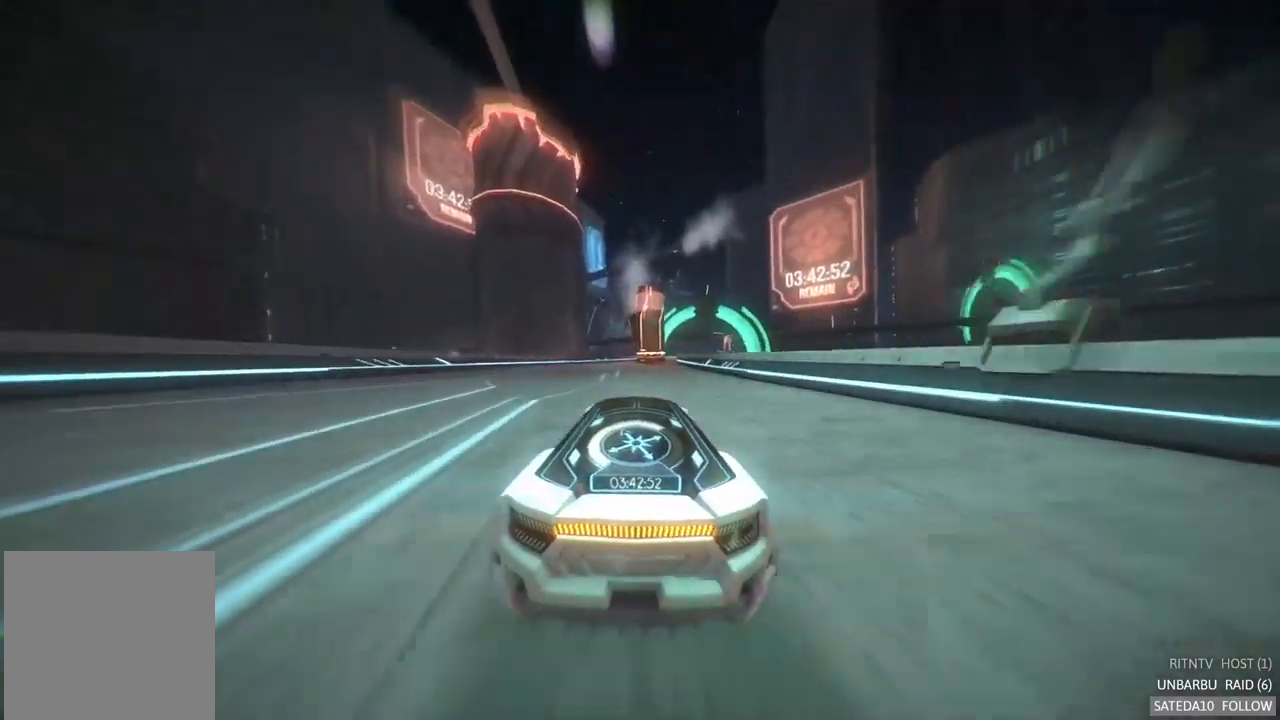
{"dt_ms": 500, "buttons": ["R2"], "left_stick": "right", "right_stick": "center", "events": [[67, "left_stick", "right"], [167, "left_stick", "left"], [434, "left_stick", "right"]]}
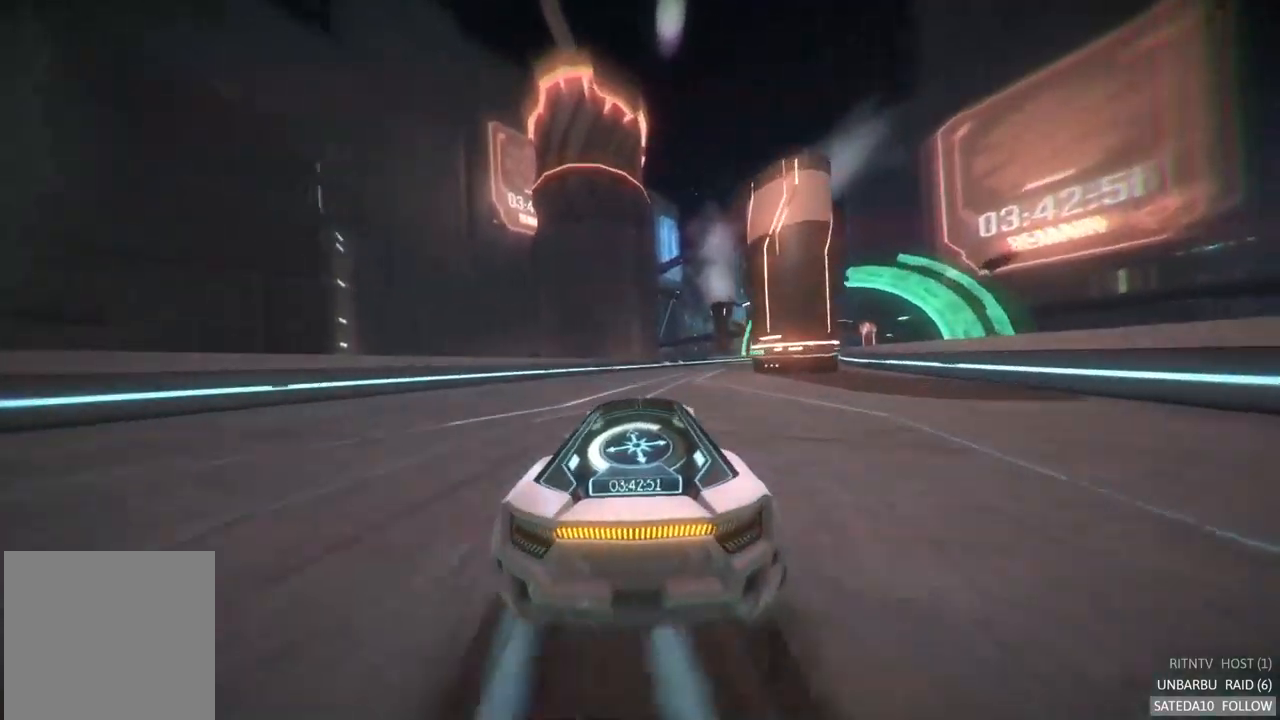
{"dt_ms": 500, "buttons": ["R2"], "left_stick": "center", "right_stick": "center", "events": [[434, "left_stick", "center"]]}
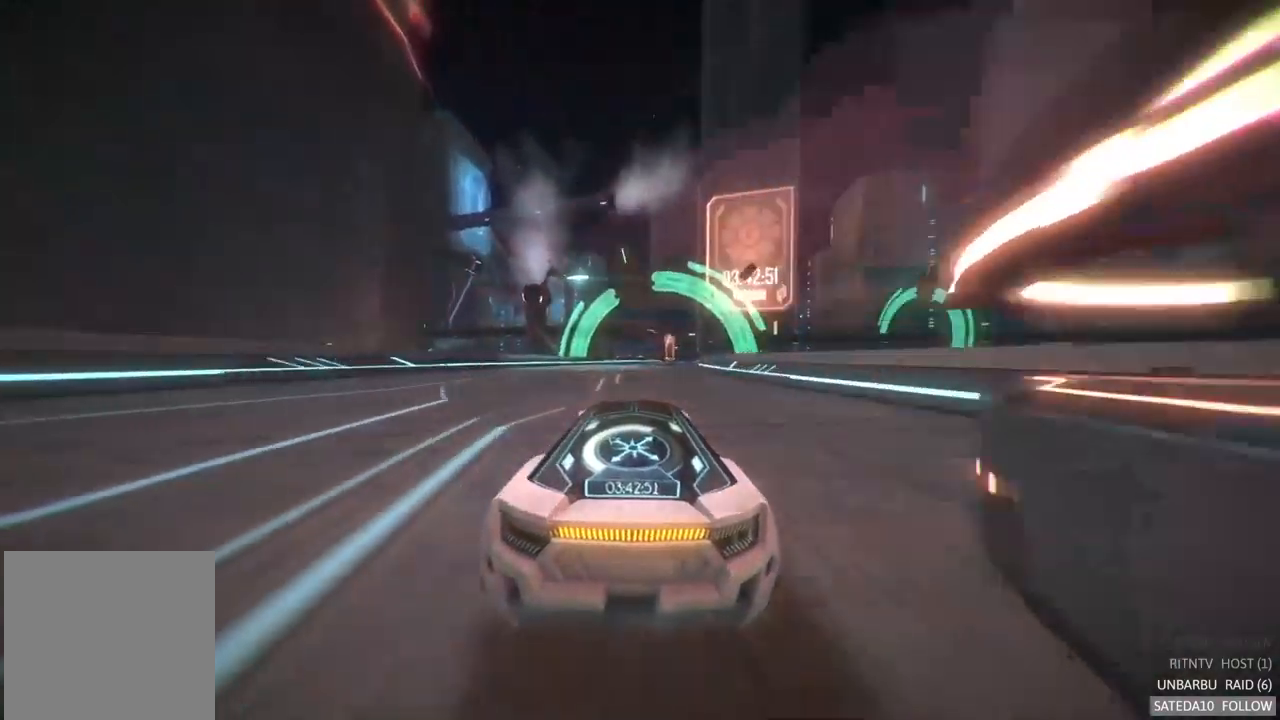
{"dt_ms": 500, "buttons": ["R2"], "left_stick": "center", "right_stick": "center", "events": [[117, "left_stick", "right"], [284, "left_stick", "center"]]}
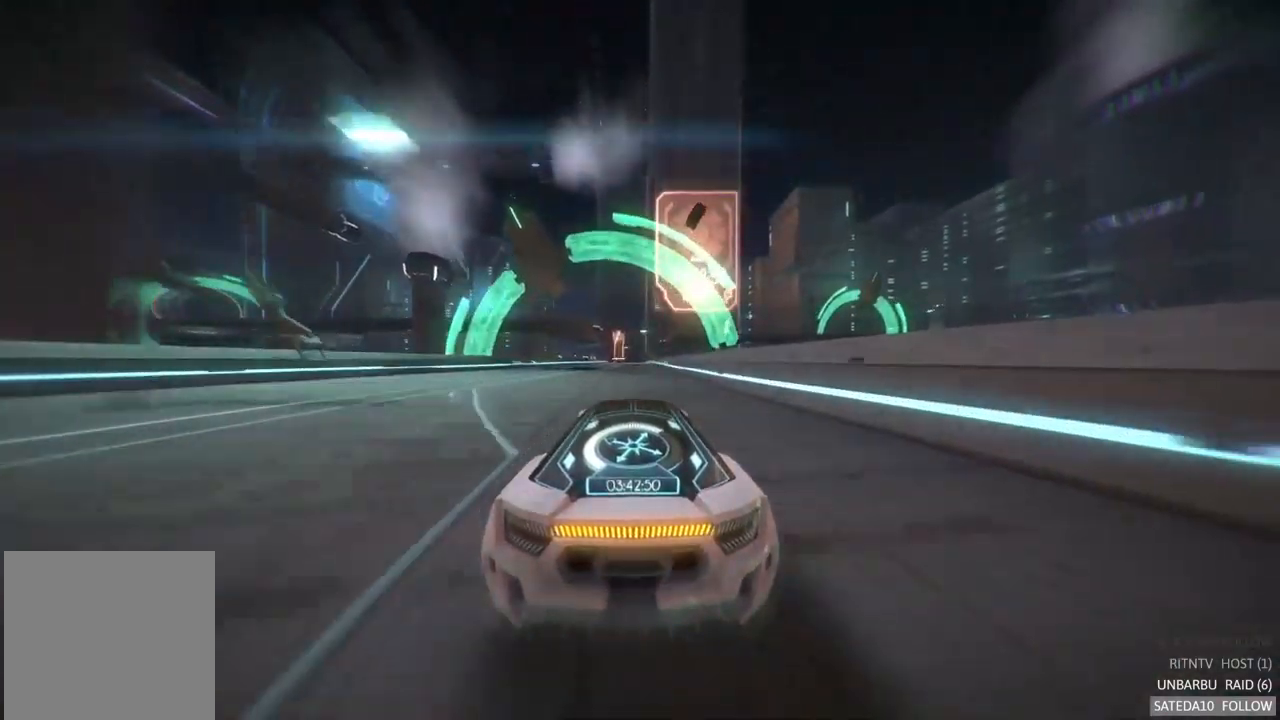
{"dt_ms": 500, "buttons": ["R2"], "left_stick": "right", "right_stick": "center", "events": [[150, "left_stick", "left"], [300, "left_stick", "center"], [484, "left_stick", "right"]]}
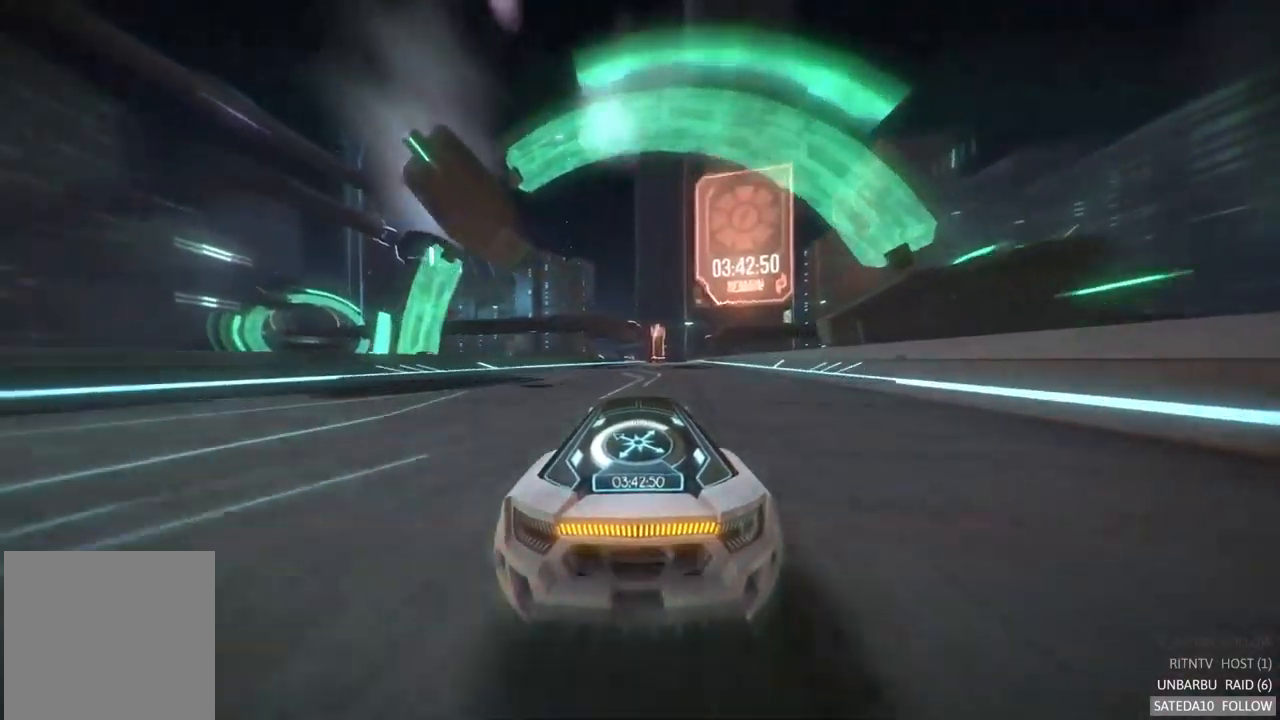
{"dt_ms": 1000, "buttons": ["R2"], "left_stick": "center", "right_stick": "center", "events": [[150, "left_stick", "center"], [417, "left_stick", "left"], [567, "left_stick", "center"], [767, "left_stick", "right"], [867, "left_stick", "center"]]}
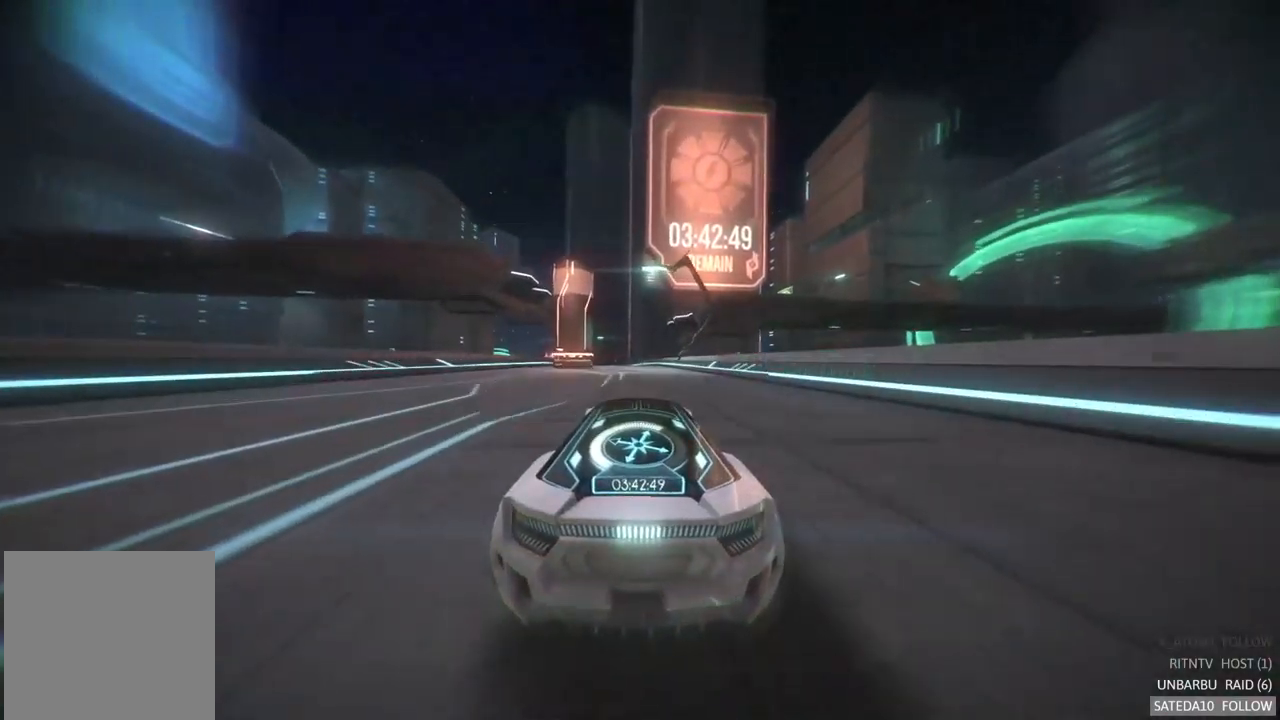
{"dt_ms": 500, "buttons": ["R2"], "left_stick": "center", "right_stick": "center", "events": [[17, "left_stick", "left"], [117, "left_stick", "center"]]}
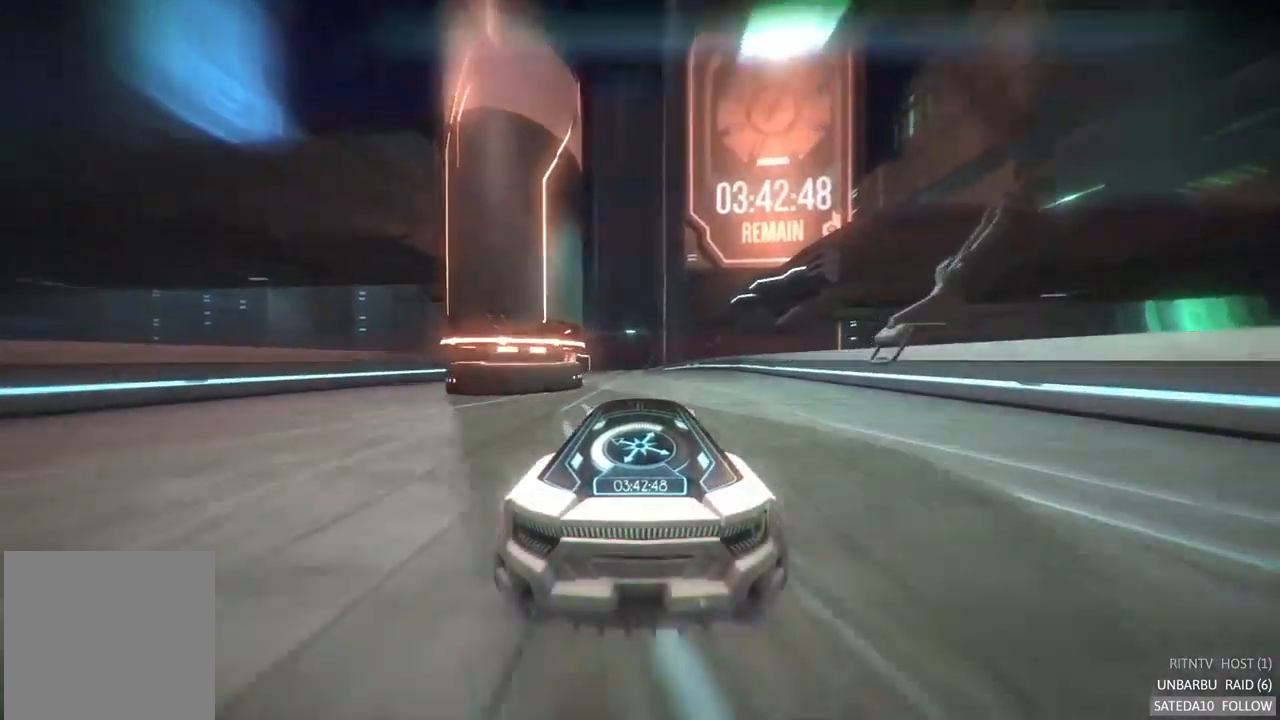
{"dt_ms": 500, "buttons": ["R2"], "left_stick": "center", "right_stick": "center", "events": [[250, "left_stick", "left"], [400, "left_stick", "center"]]}
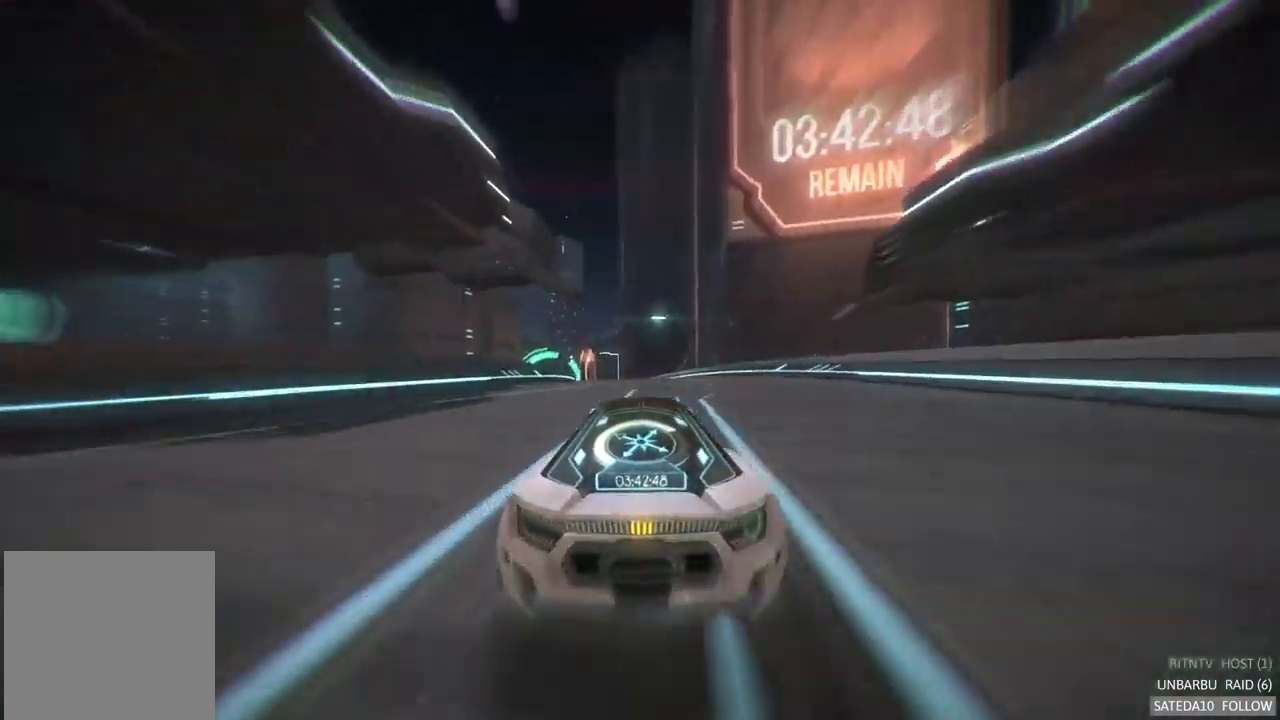
{"dt_ms": 500, "buttons": ["R2"], "left_stick": "left", "right_stick": "center", "events": [[467, "left_stick", "left"]]}
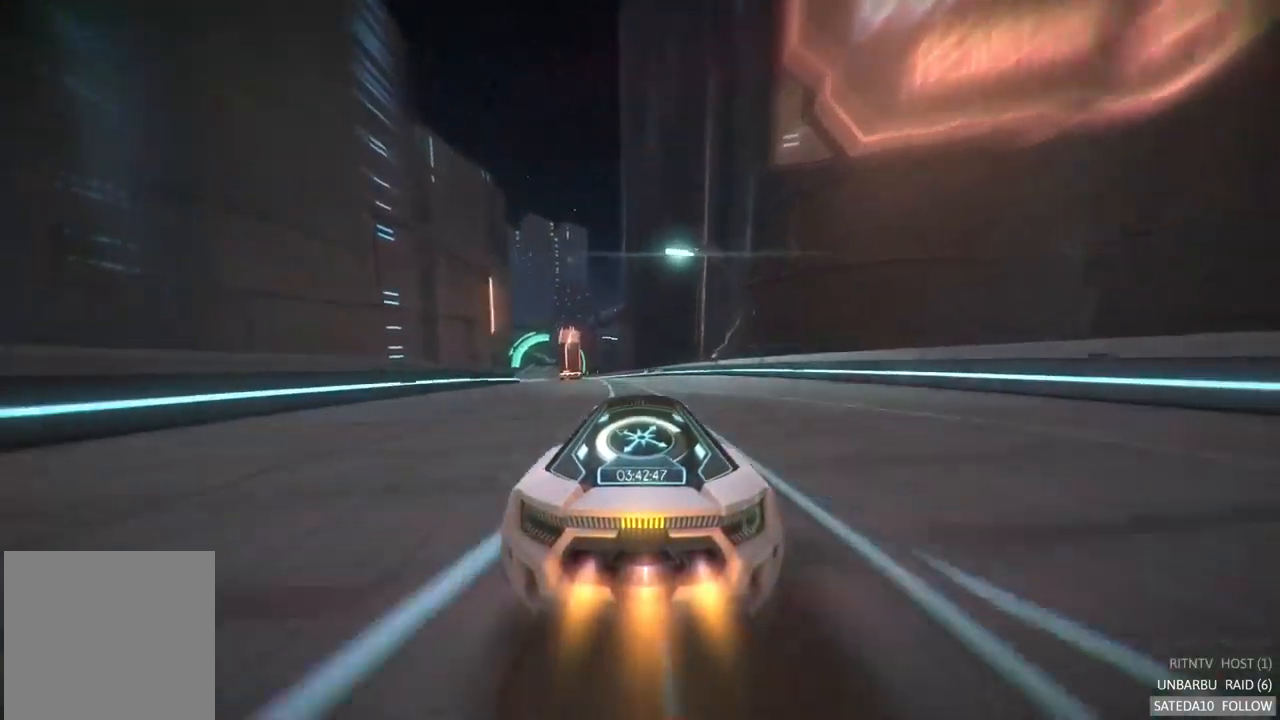
{"dt_ms": 984, "buttons": ["R2"], "left_stick": "left", "right_stick": "center", "events": [[134, "left_stick", "center"], [451, "left_stick", "left"], [667, "left_stick", "center"], [834, "left_stick", "left"]]}
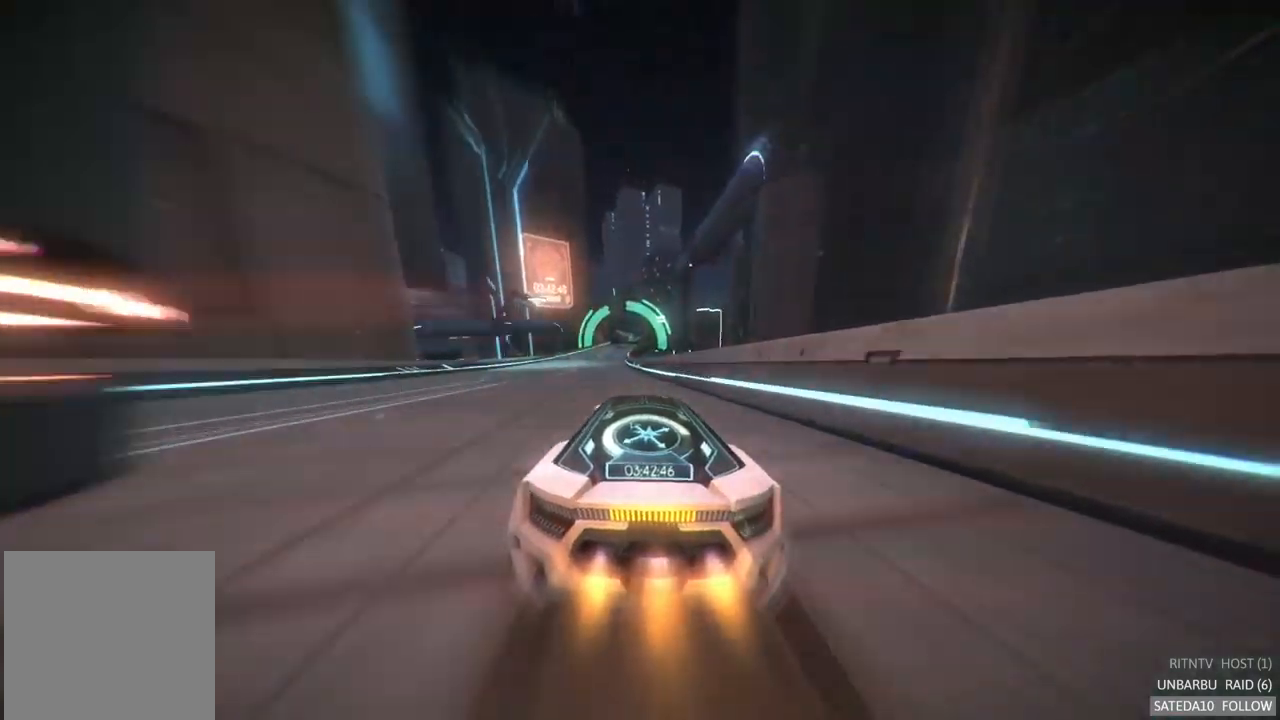
{"dt_ms": 500, "buttons": ["R2"], "left_stick": "left", "right_stick": "center", "events": [[117, "left_stick", "center"], [417, "left_stick", "left"]]}
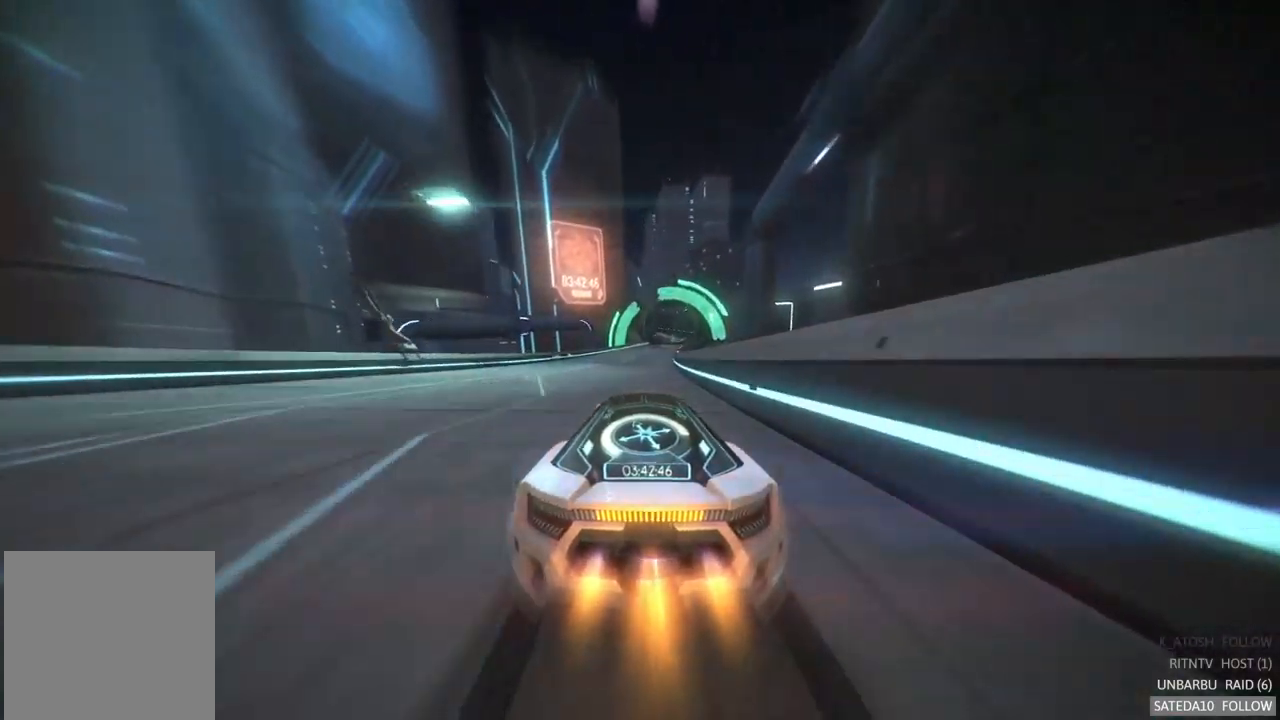
{"dt_ms": 500, "buttons": ["R2"], "left_stick": "center", "right_stick": "center", "events": [[67, "left_stick", "center"]]}
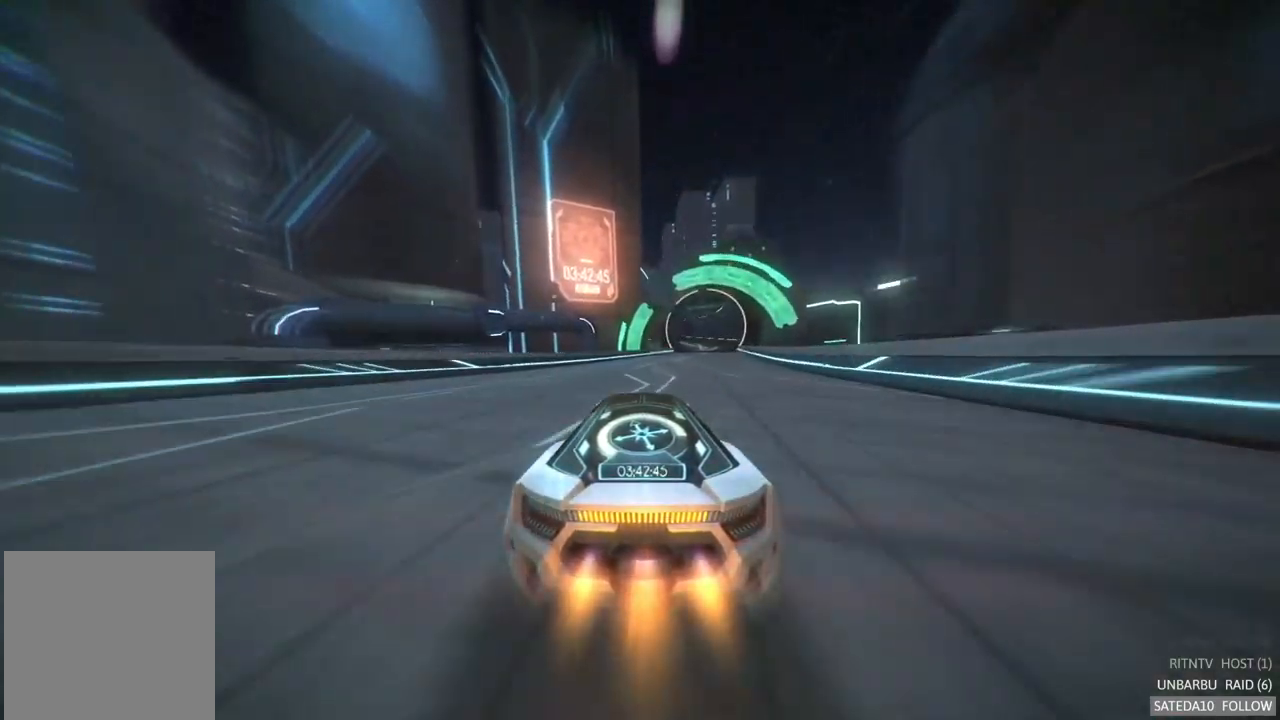
{"dt_ms": 500, "buttons": ["R2"], "left_stick": "right", "right_stick": "center", "events": [[67, "left_stick", "right"], [267, "left_stick", "center"], [450, "left_stick", "right"]]}
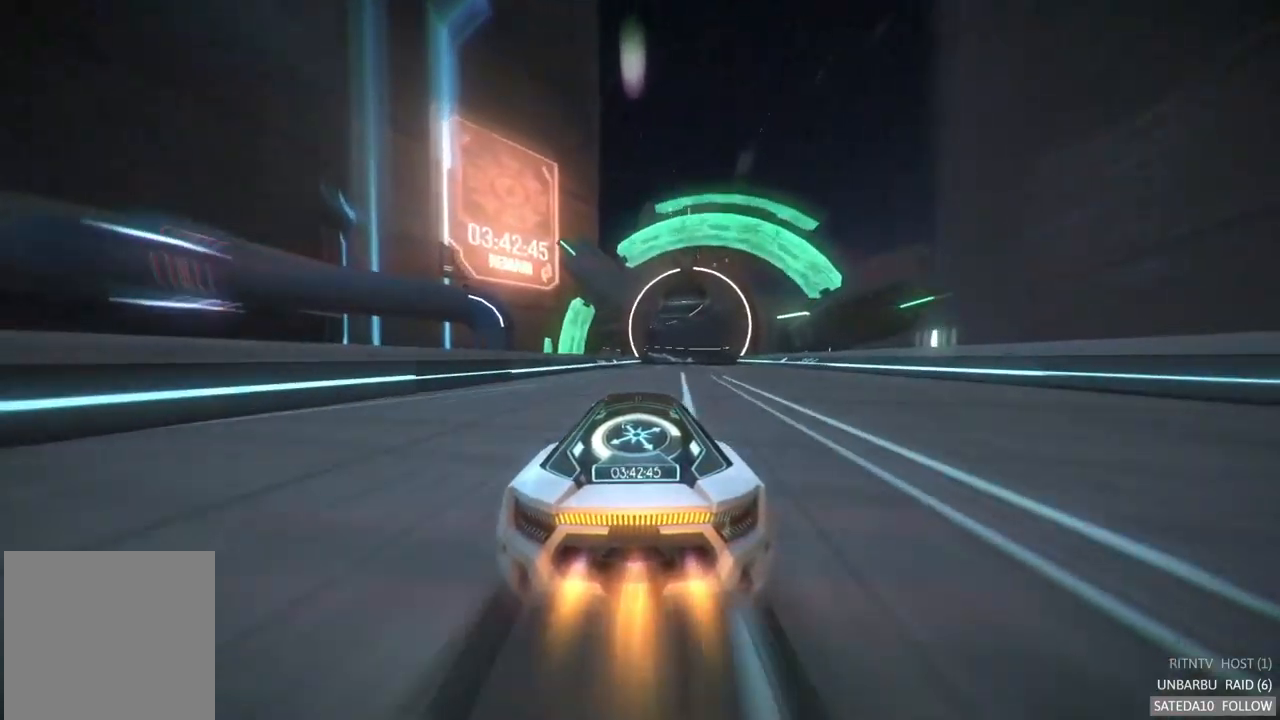
{"dt_ms": 500, "buttons": ["R2"], "left_stick": "center", "right_stick": "center", "events": [[167, "left_stick", "center"]]}
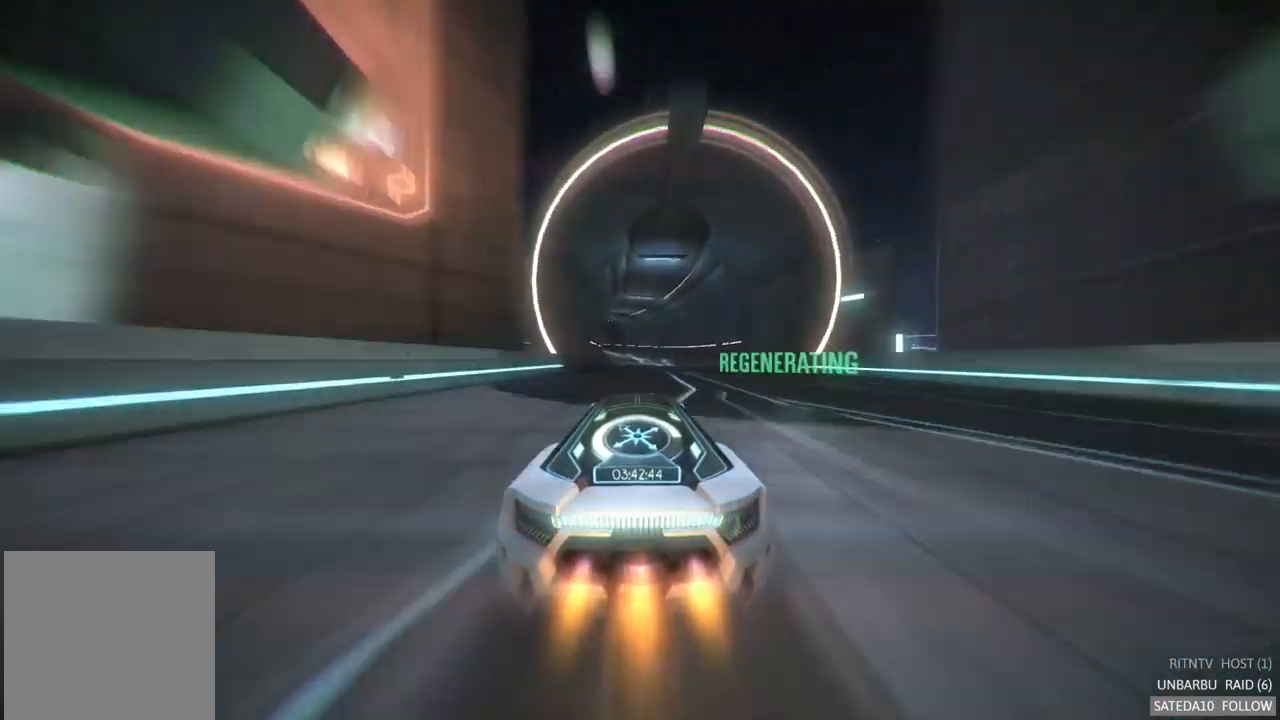
{"dt_ms": 500, "buttons": ["R2"], "left_stick": "center", "right_stick": "center", "events": []}
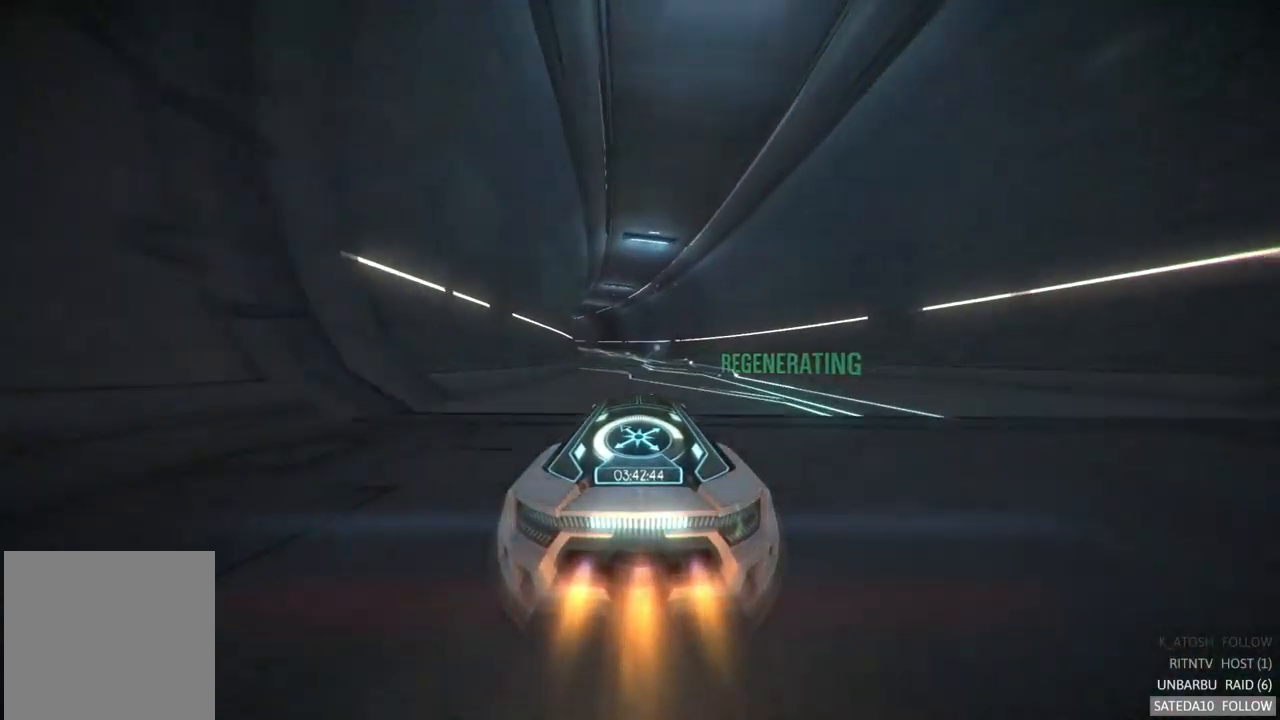
{"dt_ms": 500, "buttons": ["R2"], "left_stick": "center", "right_stick": "center", "events": [[217, "left_stick", "left"], [367, "left_stick", "center"]]}
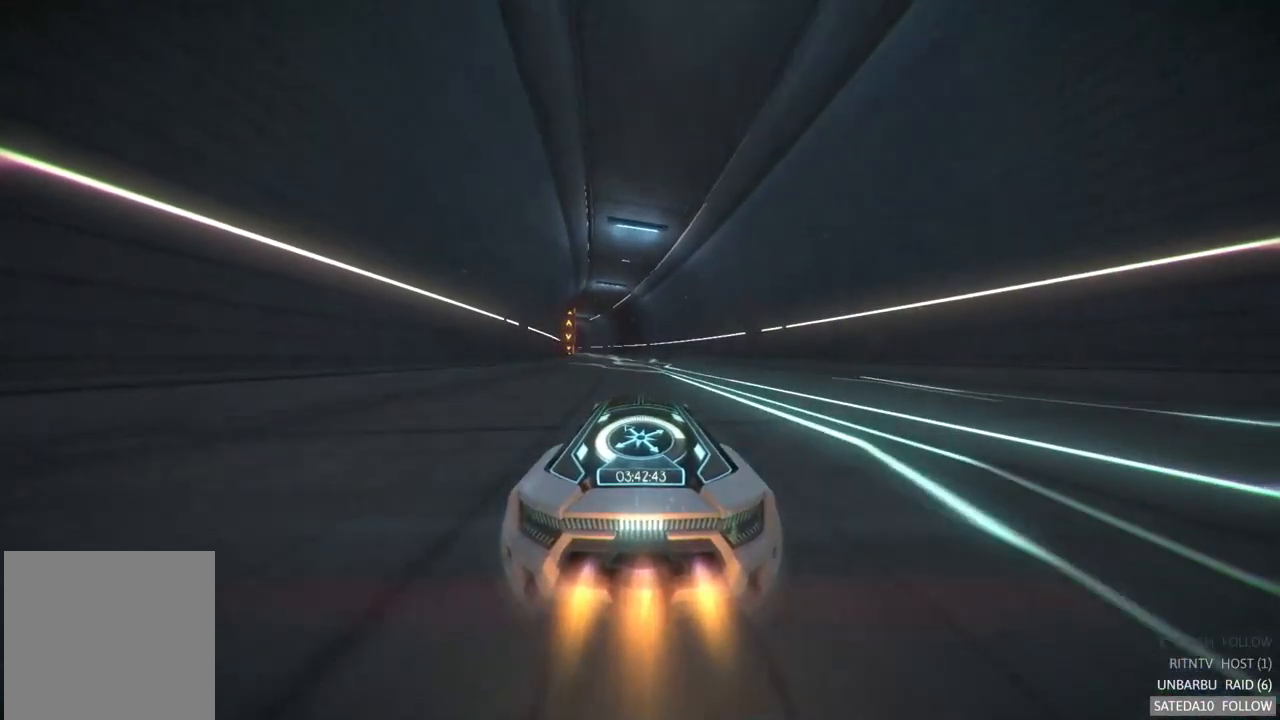
{"dt_ms": 500, "buttons": ["R2"], "left_stick": "center", "right_stick": "center", "events": [[17, "left_stick", "left"], [417, "left_stick", "center"]]}
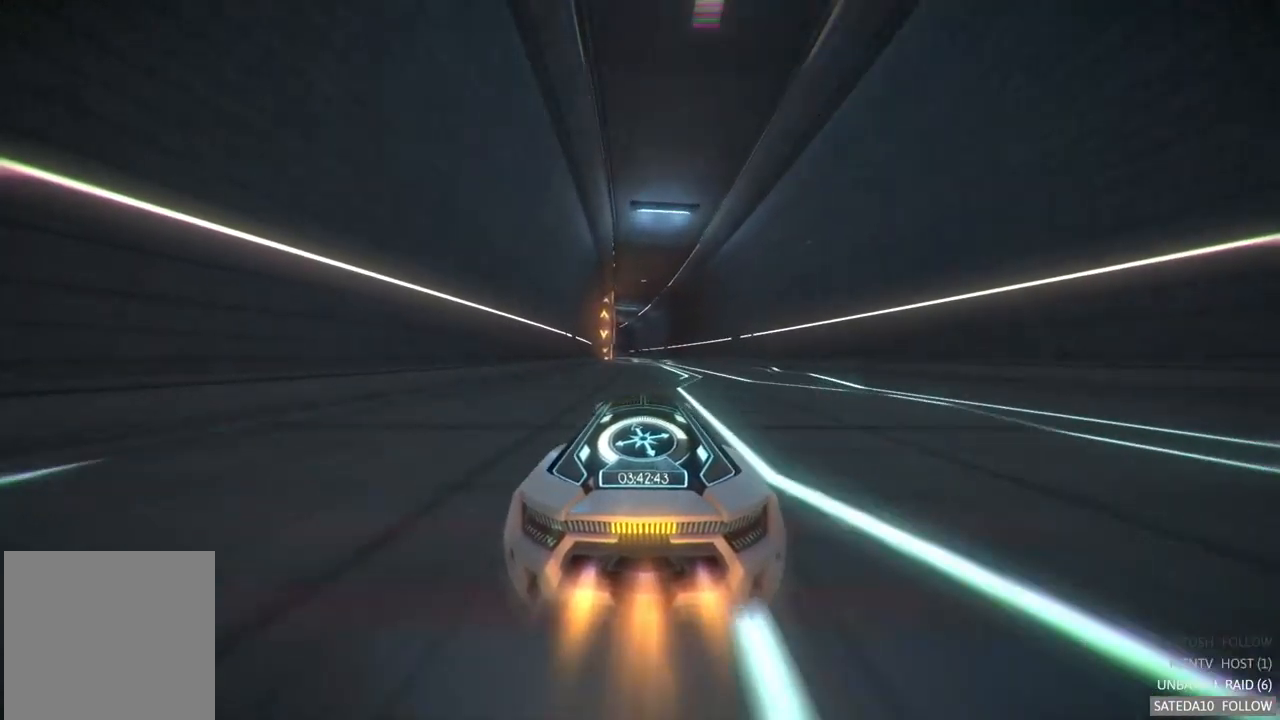
{"dt_ms": 500, "buttons": ["R2"], "left_stick": "left", "right_stick": "center", "events": [[467, "left_stick", "left"]]}
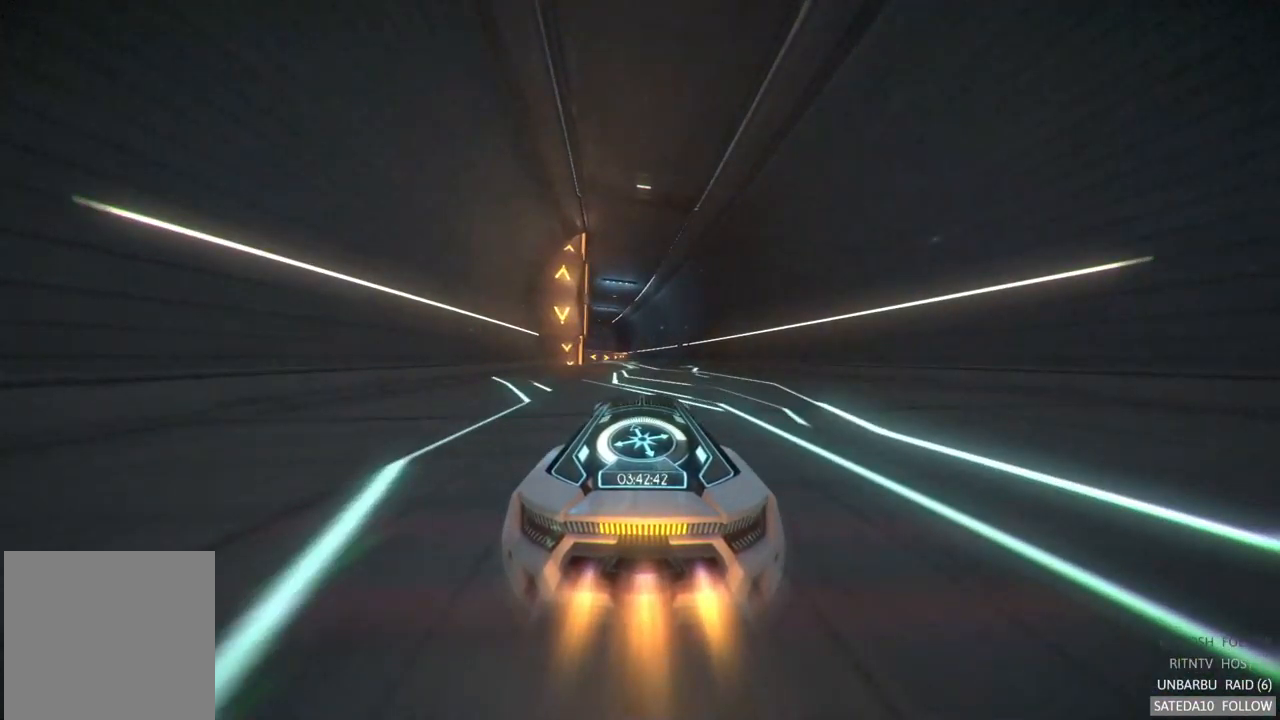
{"dt_ms": 500, "buttons": ["R2"], "left_stick": "left", "right_stick": "center", "events": [[167, "left_stick", "center"], [467, "left_stick", "left"]]}
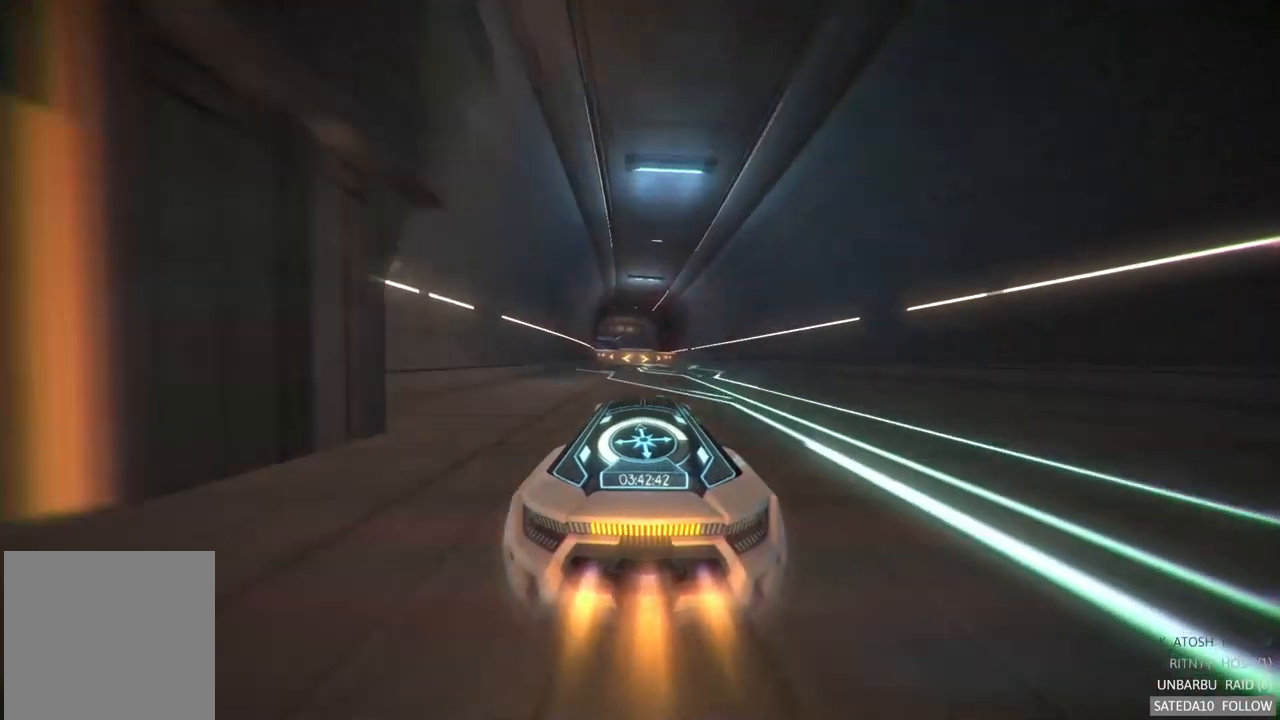
{"dt_ms": 500, "buttons": ["R2"], "left_stick": "center", "right_stick": "center", "events": [[284, "left_stick", "right"], [434, "left_stick", "center"]]}
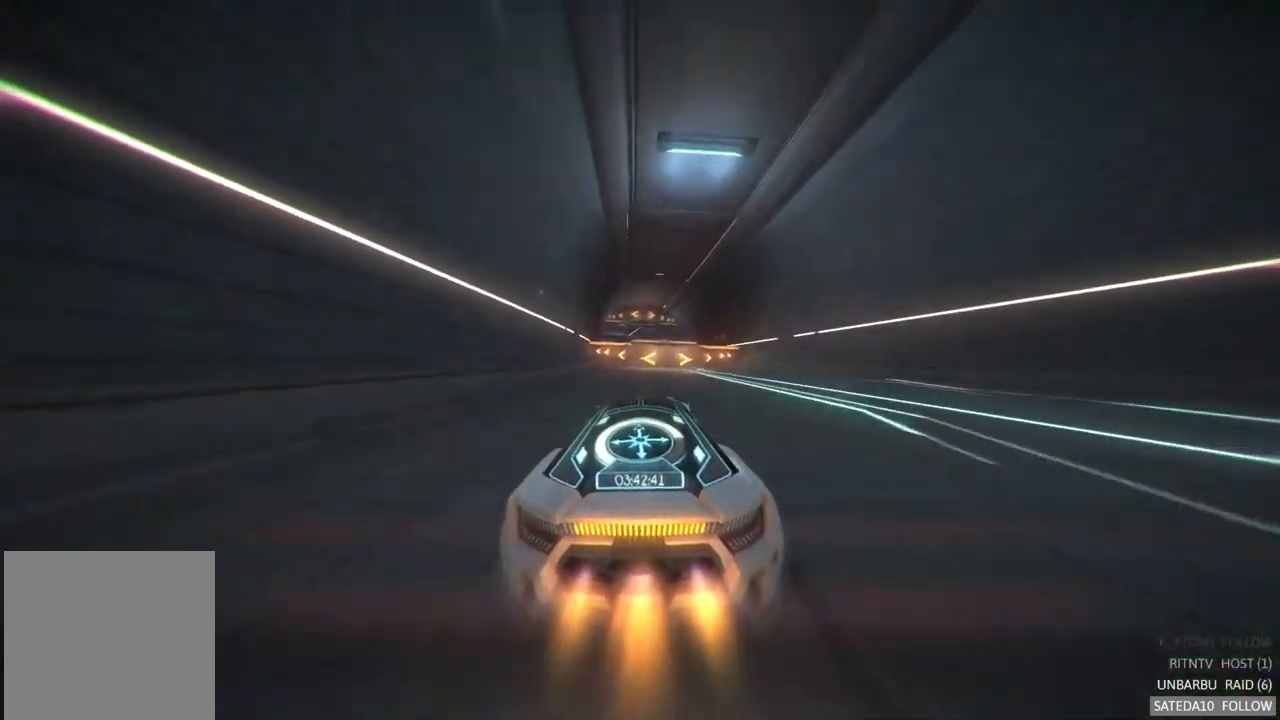
{"dt_ms": 500, "buttons": ["R2"], "left_stick": "center", "right_stick": "center", "events": []}
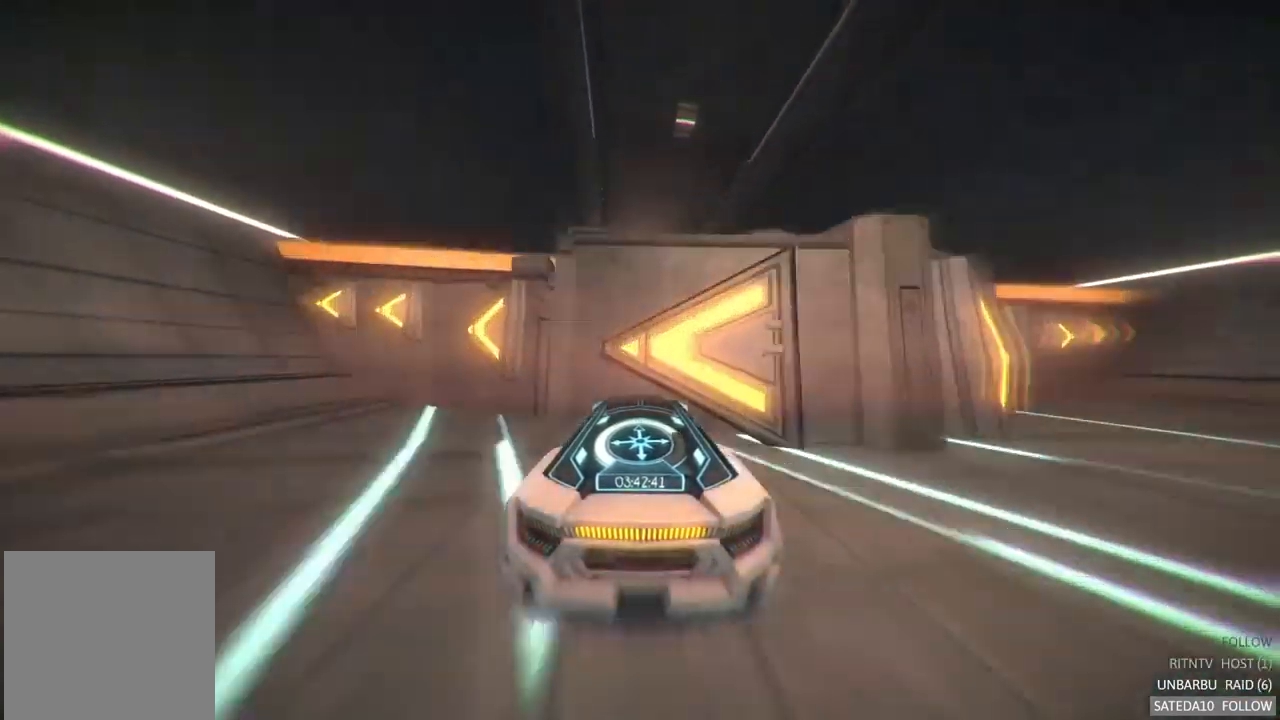
{"dt_ms": 500, "buttons": ["R2"], "left_stick": "center", "right_stick": "center", "events": []}